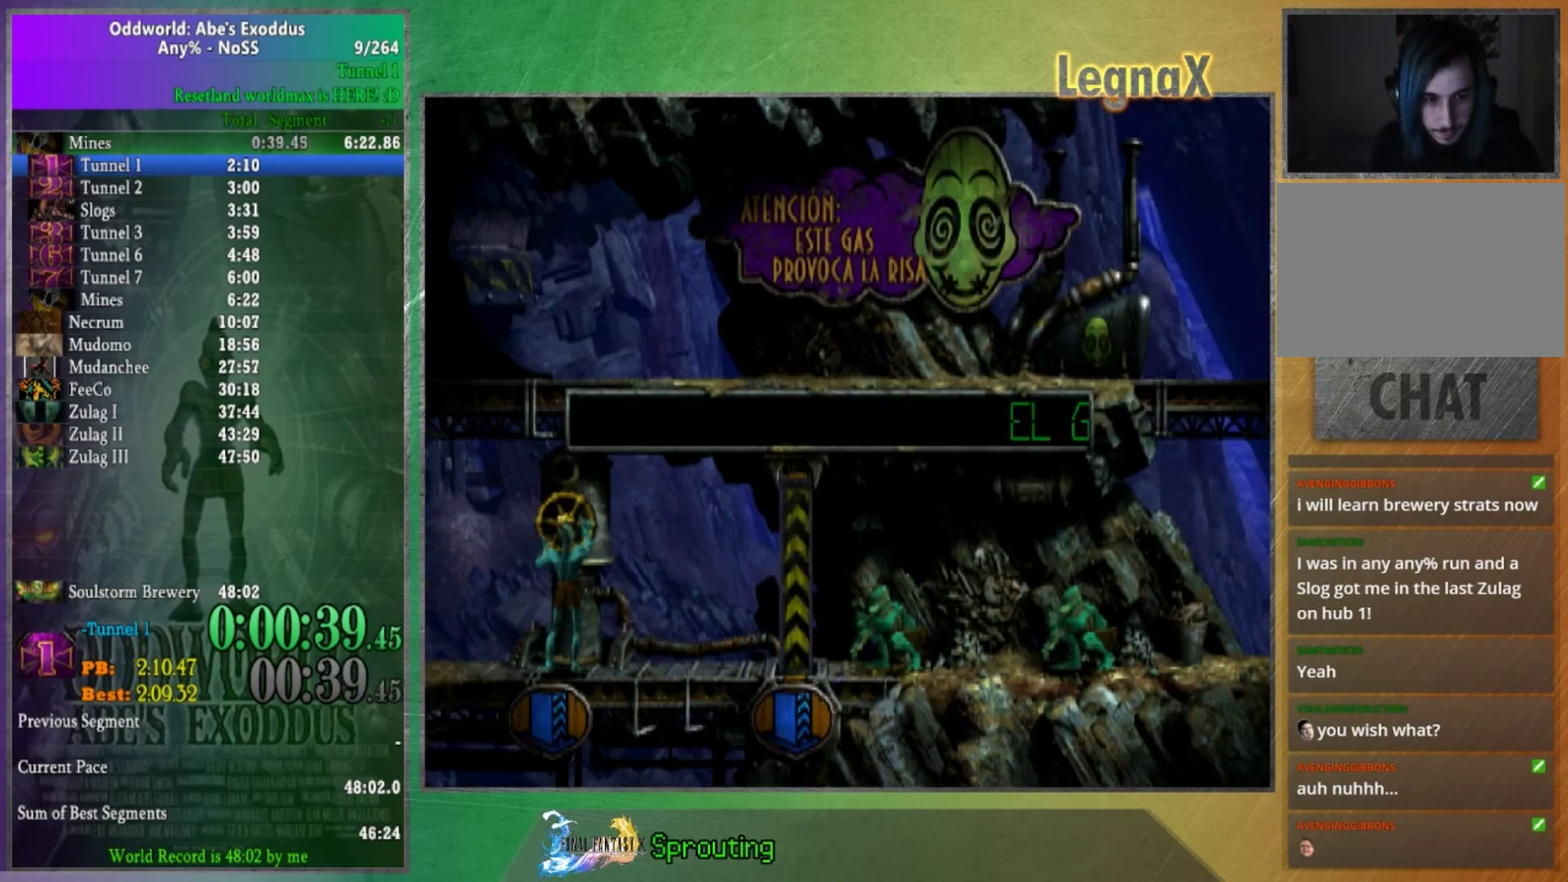
Gameplay with a controller (Xbox layout); each line is a JSON object with the inputs held at the frame after it. "events" lists button and stick changes between this image and that frame as [ms after this image, input, new state], when the widget could be followed in between. This overlay highlights the sticks when they move; stick clicks (L3 R3) are not distinguishable. Not read: L3 R1 R3.
{"buttons": [], "left_stick": "right", "right_stick": "center", "events": [[100, "left_stick", "down-right"], [301, "left_stick", "right"]]}
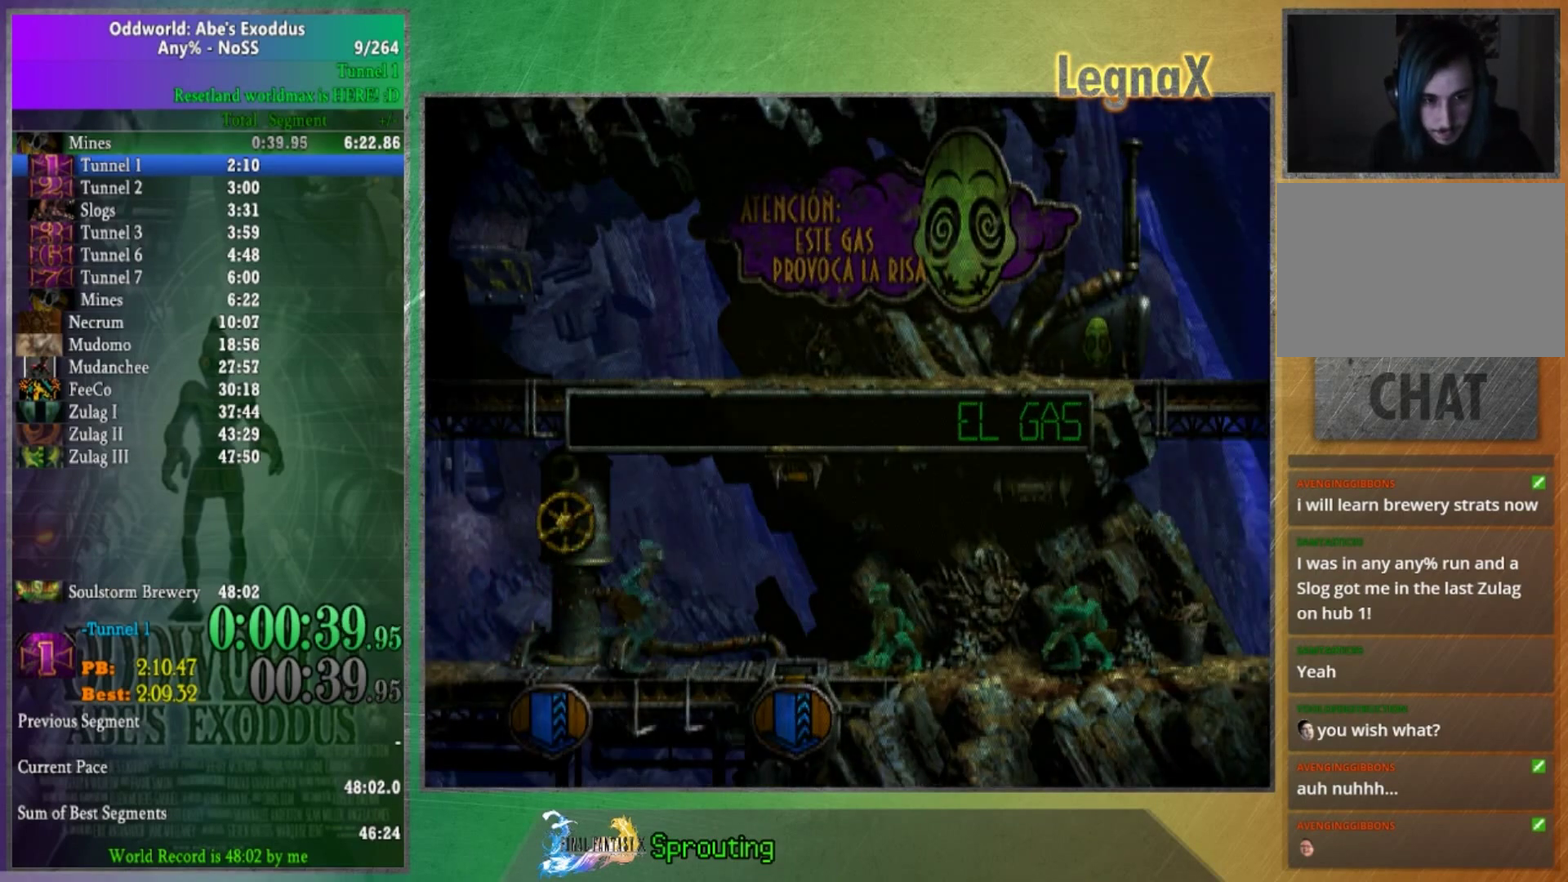
{"buttons": [], "left_stick": "right", "right_stick": "center", "events": []}
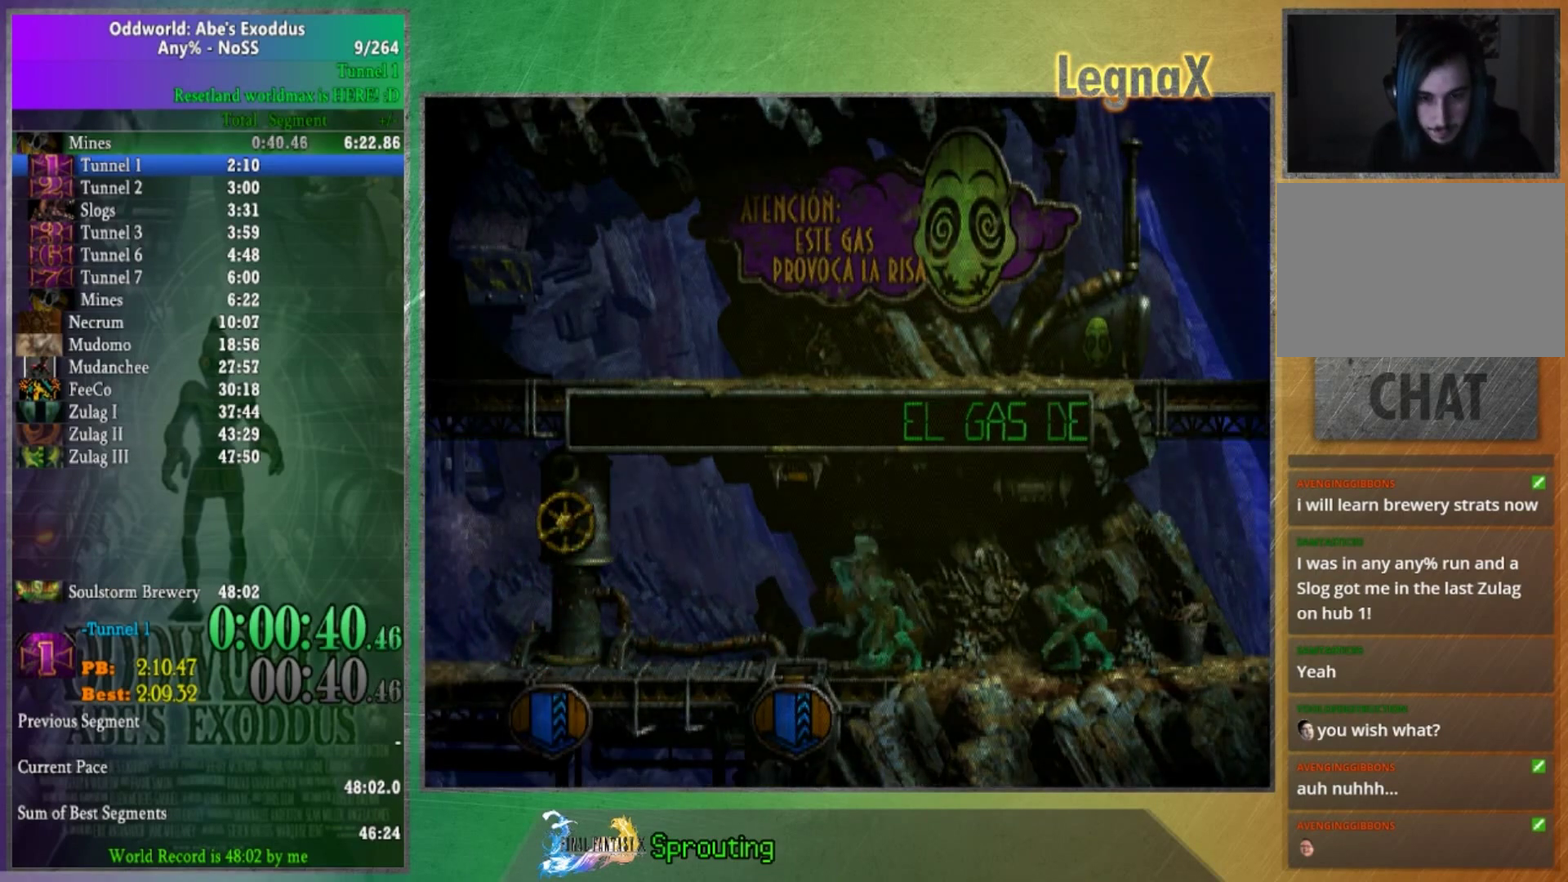
{"buttons": [], "left_stick": "right", "right_stick": "center", "events": []}
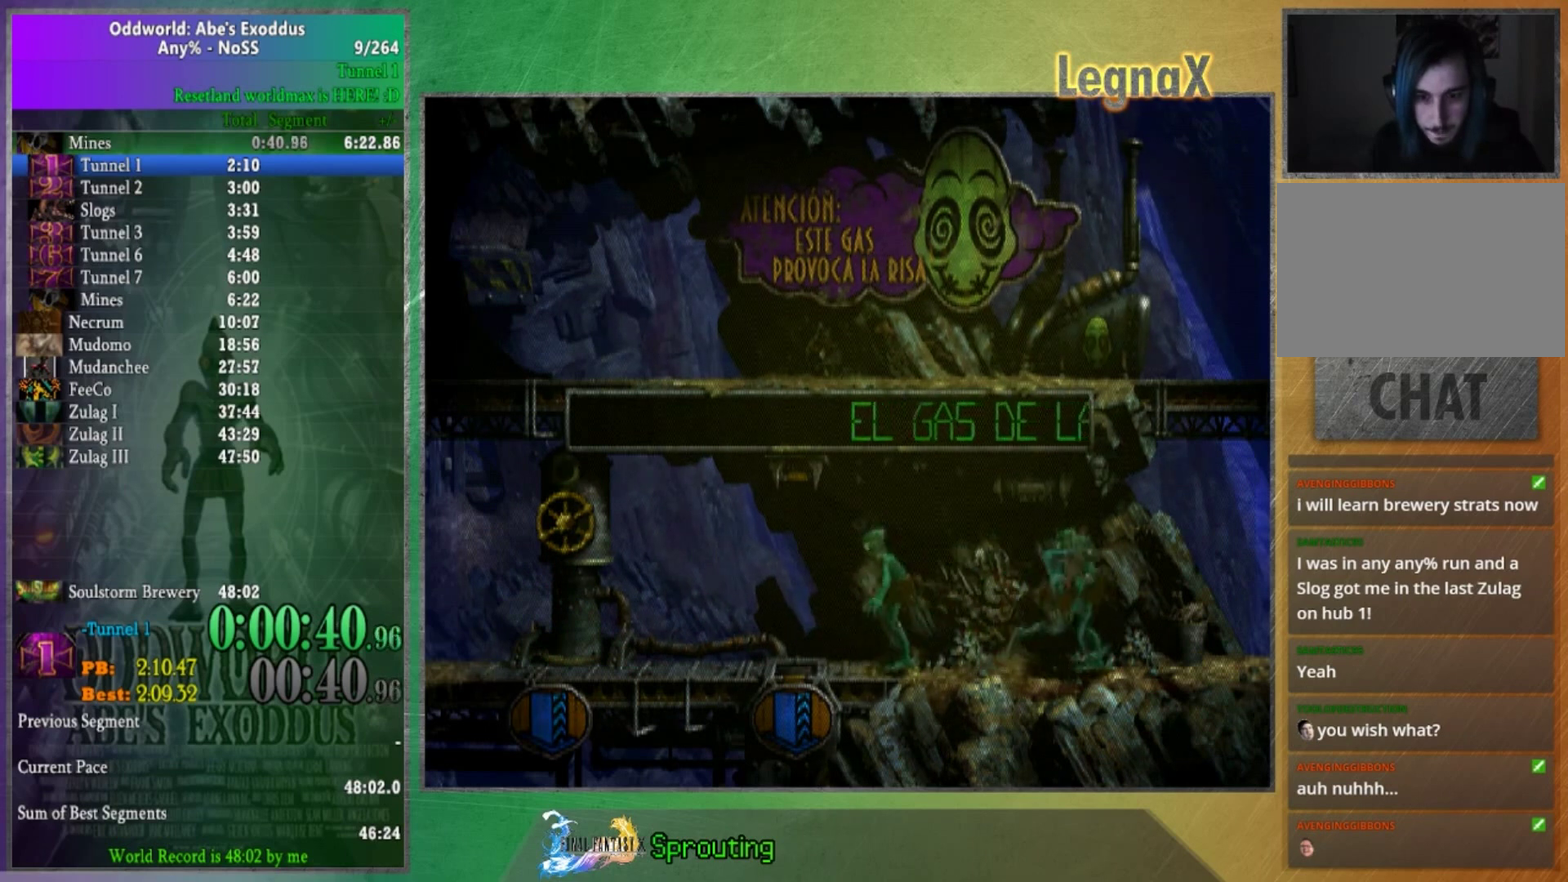
{"buttons": [], "left_stick": "right", "right_stick": "center", "events": []}
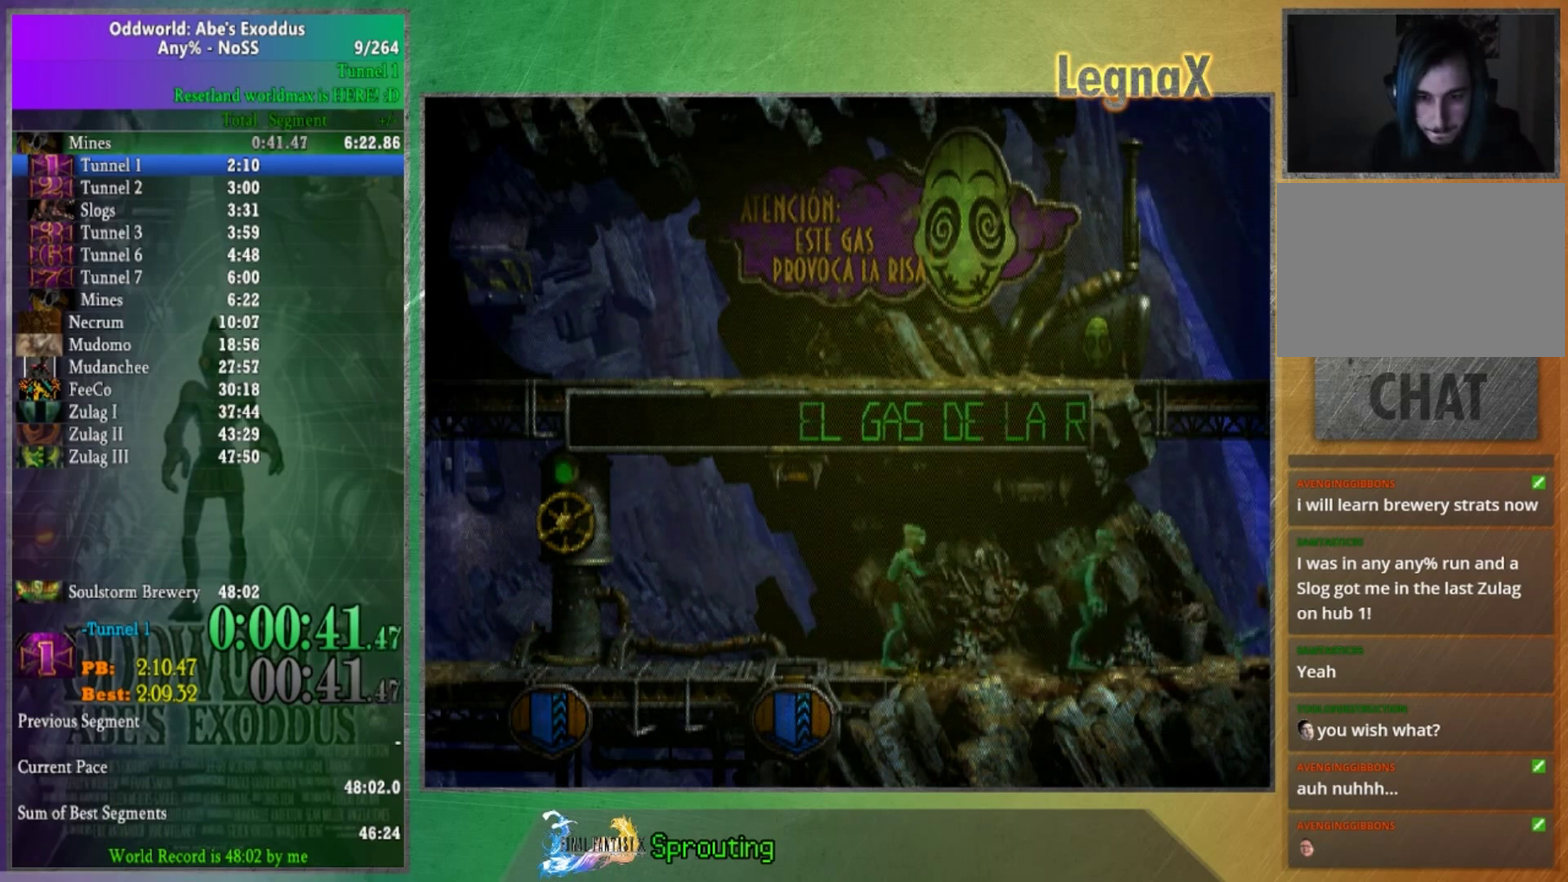
{"buttons": [], "left_stick": "right", "right_stick": "center", "events": []}
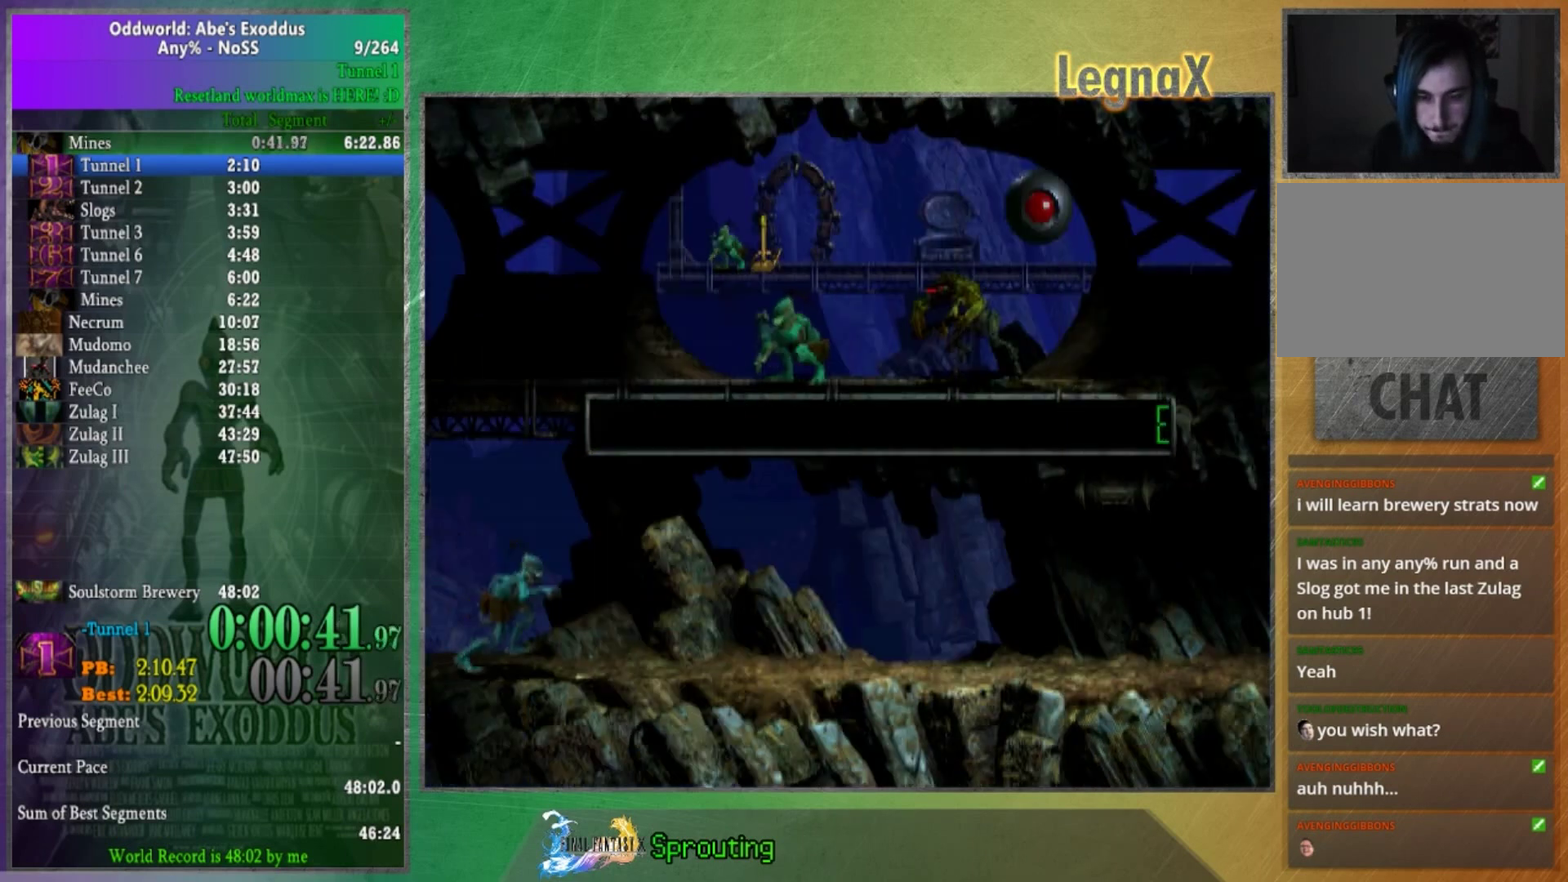
{"buttons": [], "left_stick": "right", "right_stick": "center", "events": []}
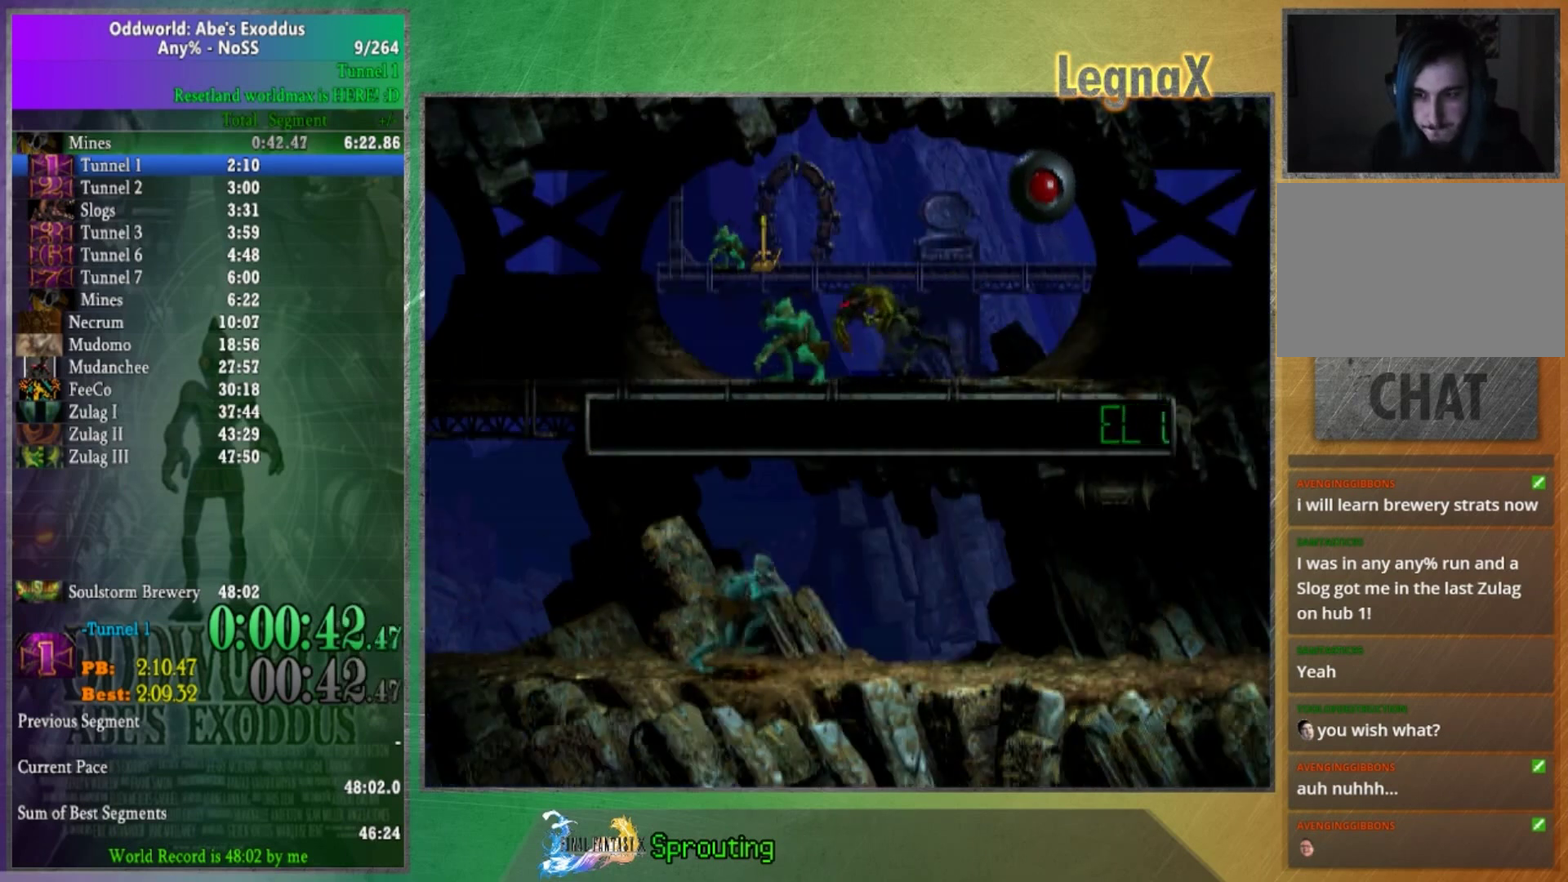
{"buttons": [], "left_stick": "right", "right_stick": "center", "events": []}
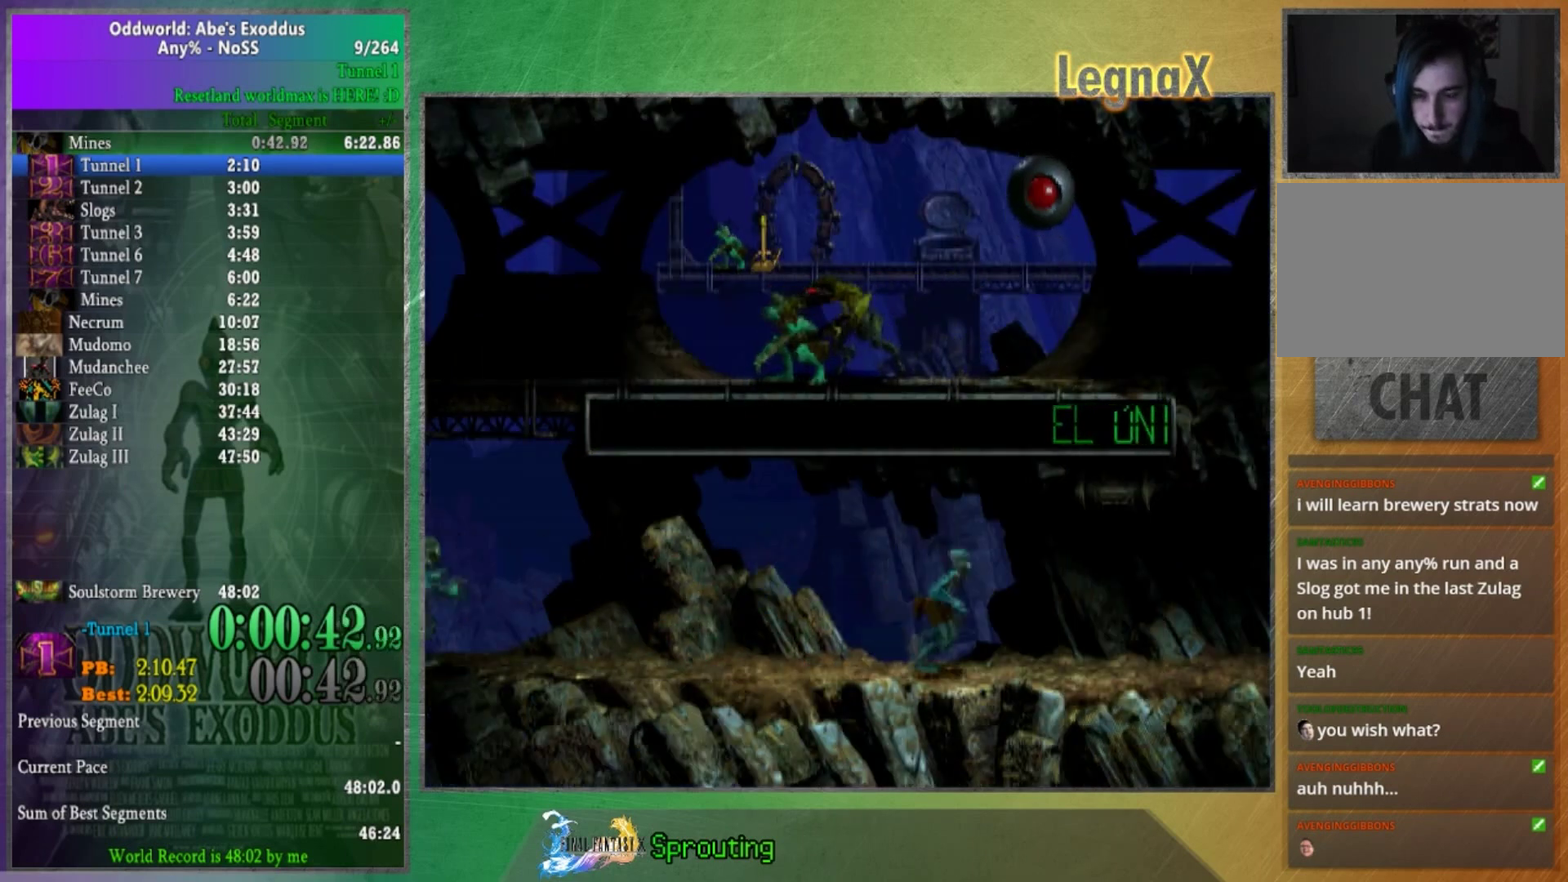
{"buttons": [], "left_stick": "right", "right_stick": "center", "events": []}
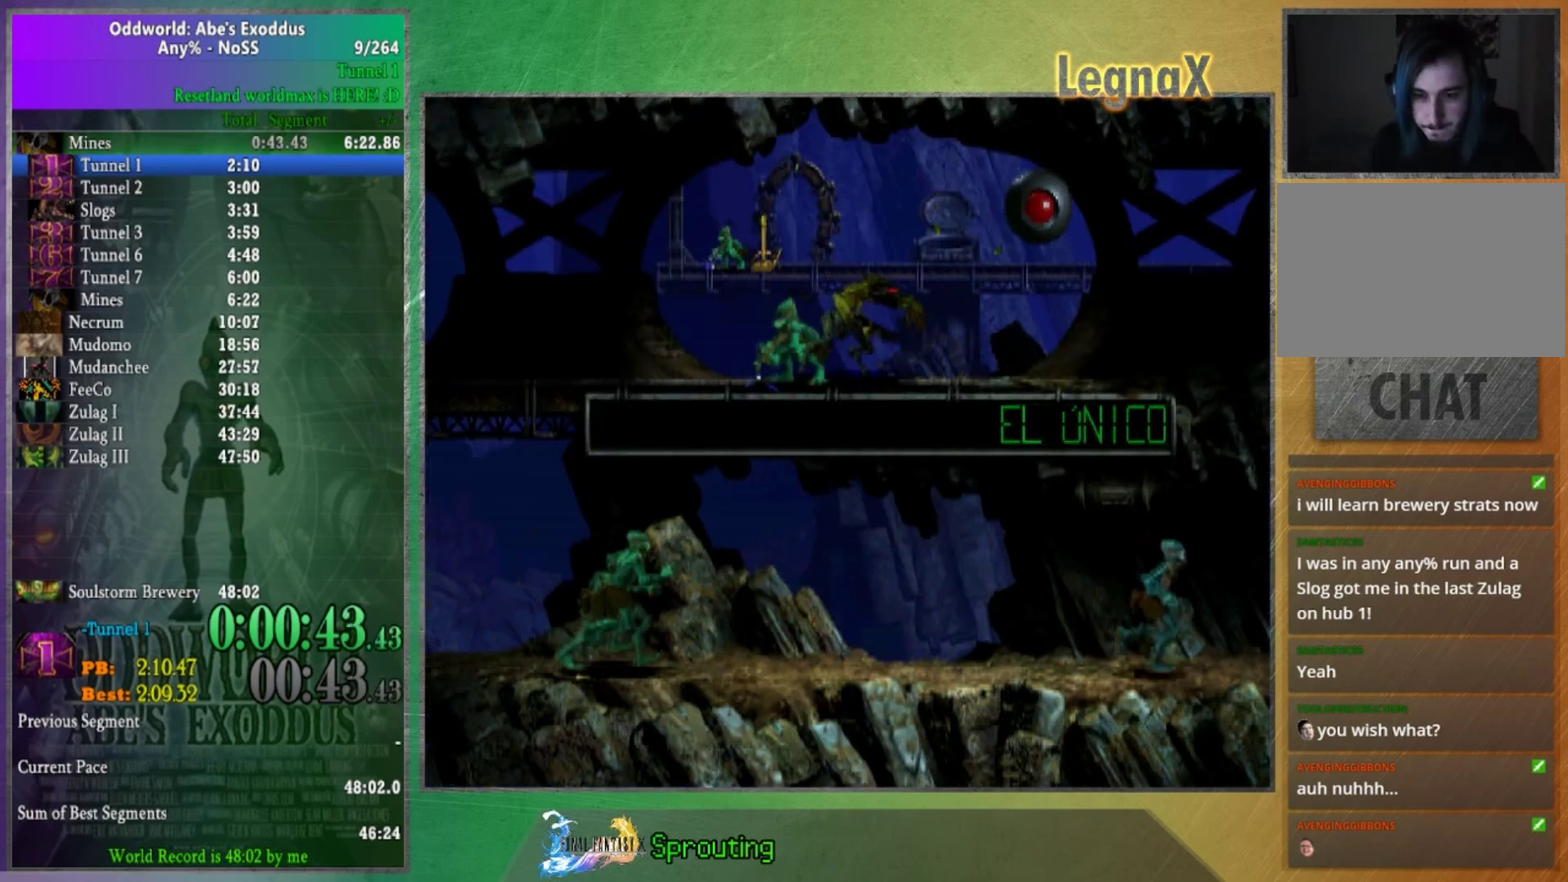
{"buttons": [], "left_stick": "center", "right_stick": "center", "events": [[500, "left_stick", "center"]]}
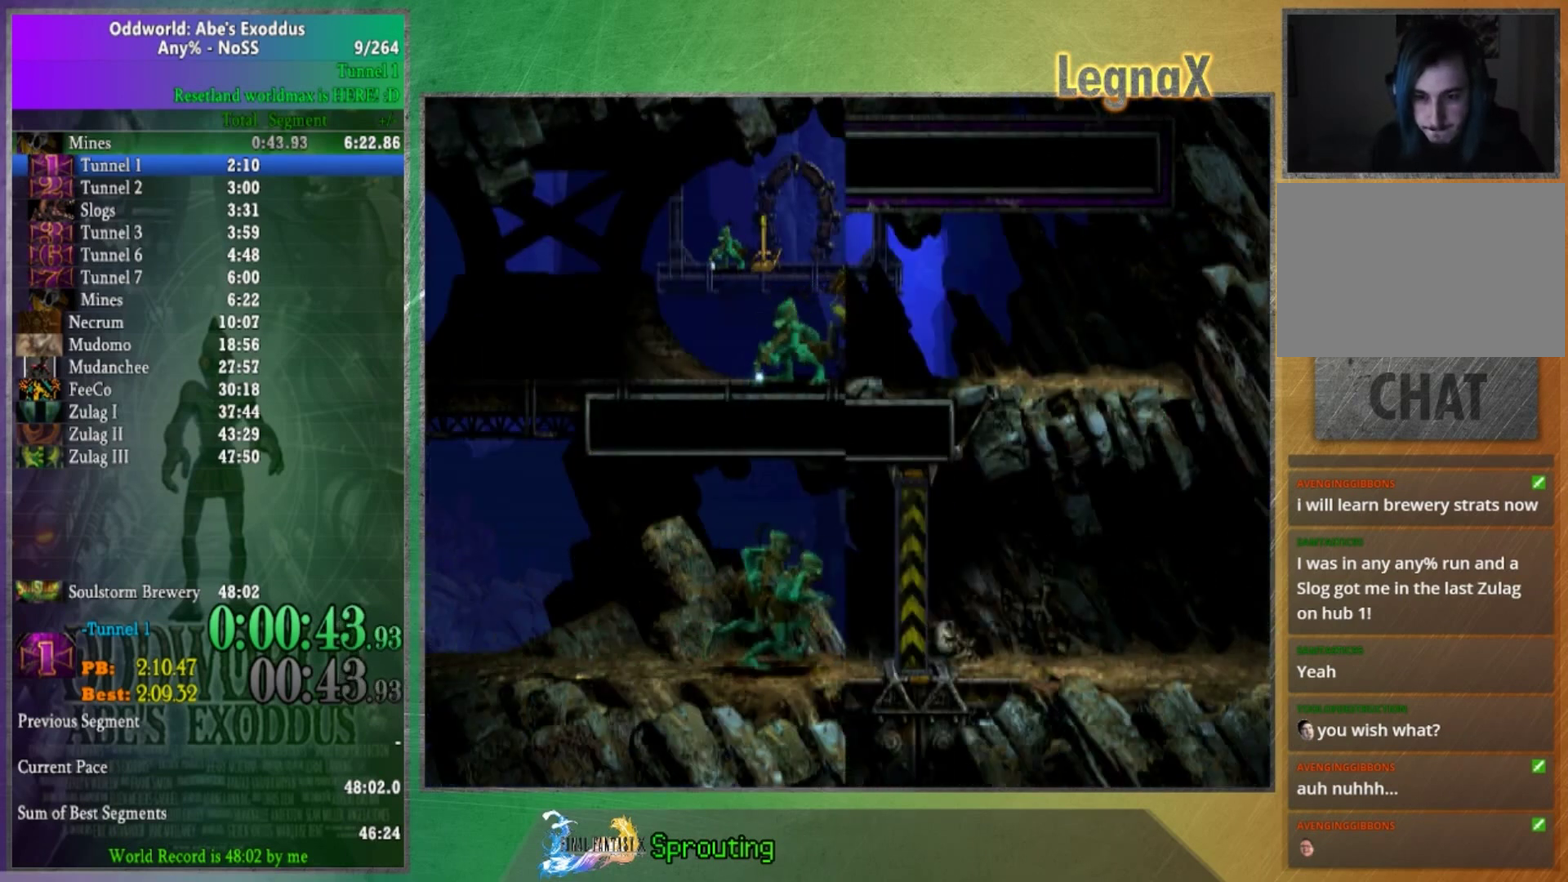
{"buttons": [], "left_stick": "left", "right_stick": "center", "events": [[134, "left_stick", "left"]]}
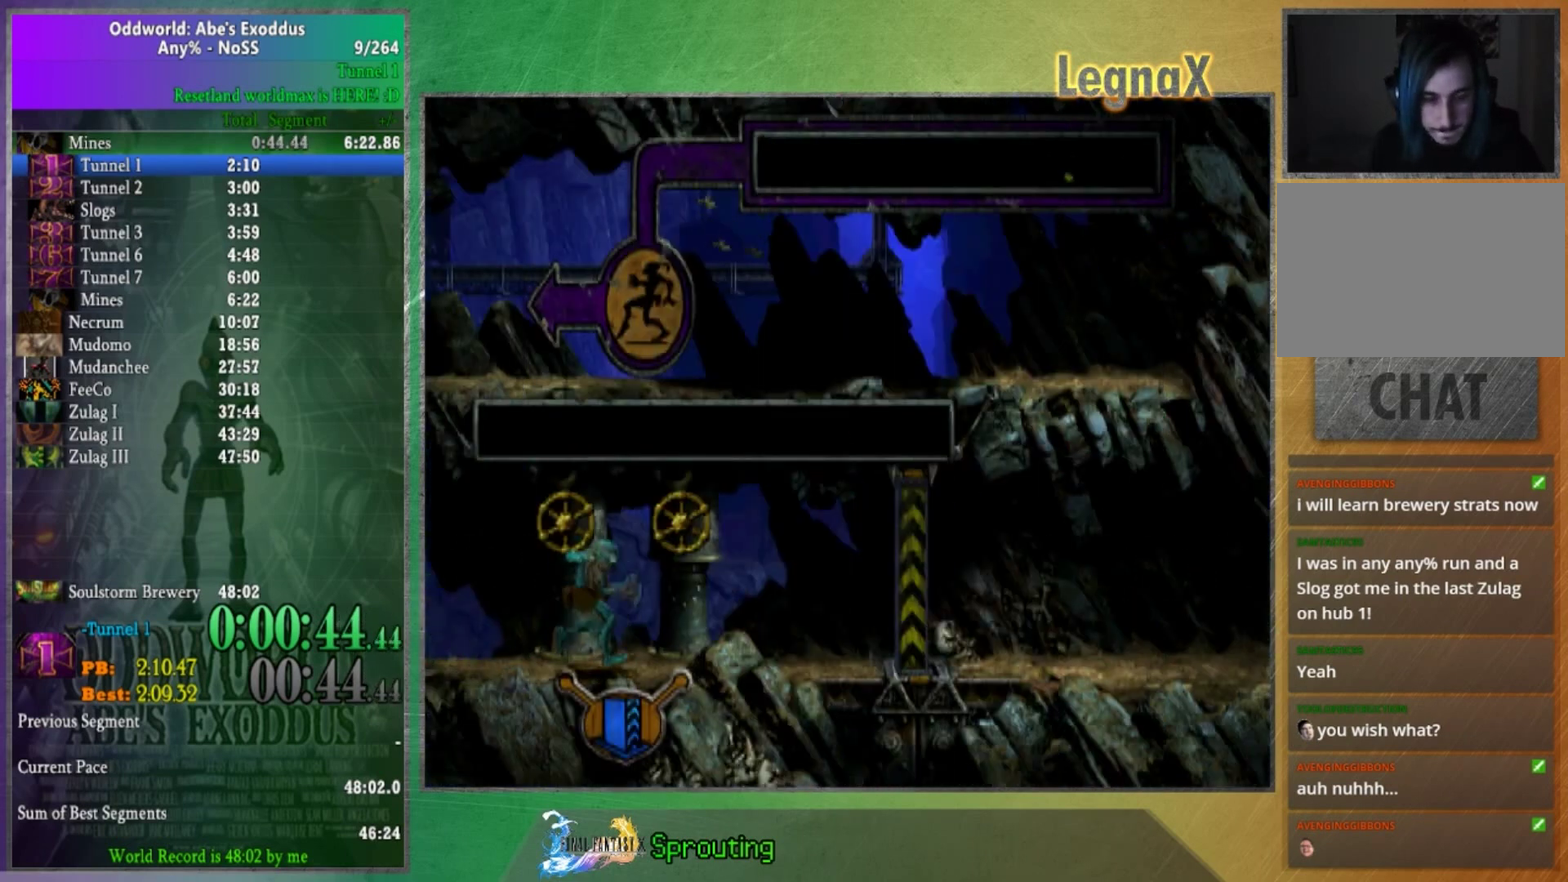
{"buttons": ["L2"], "left_stick": "center", "right_stick": "center", "events": [[267, "left_stick", "center"], [367, "L2", "down"]]}
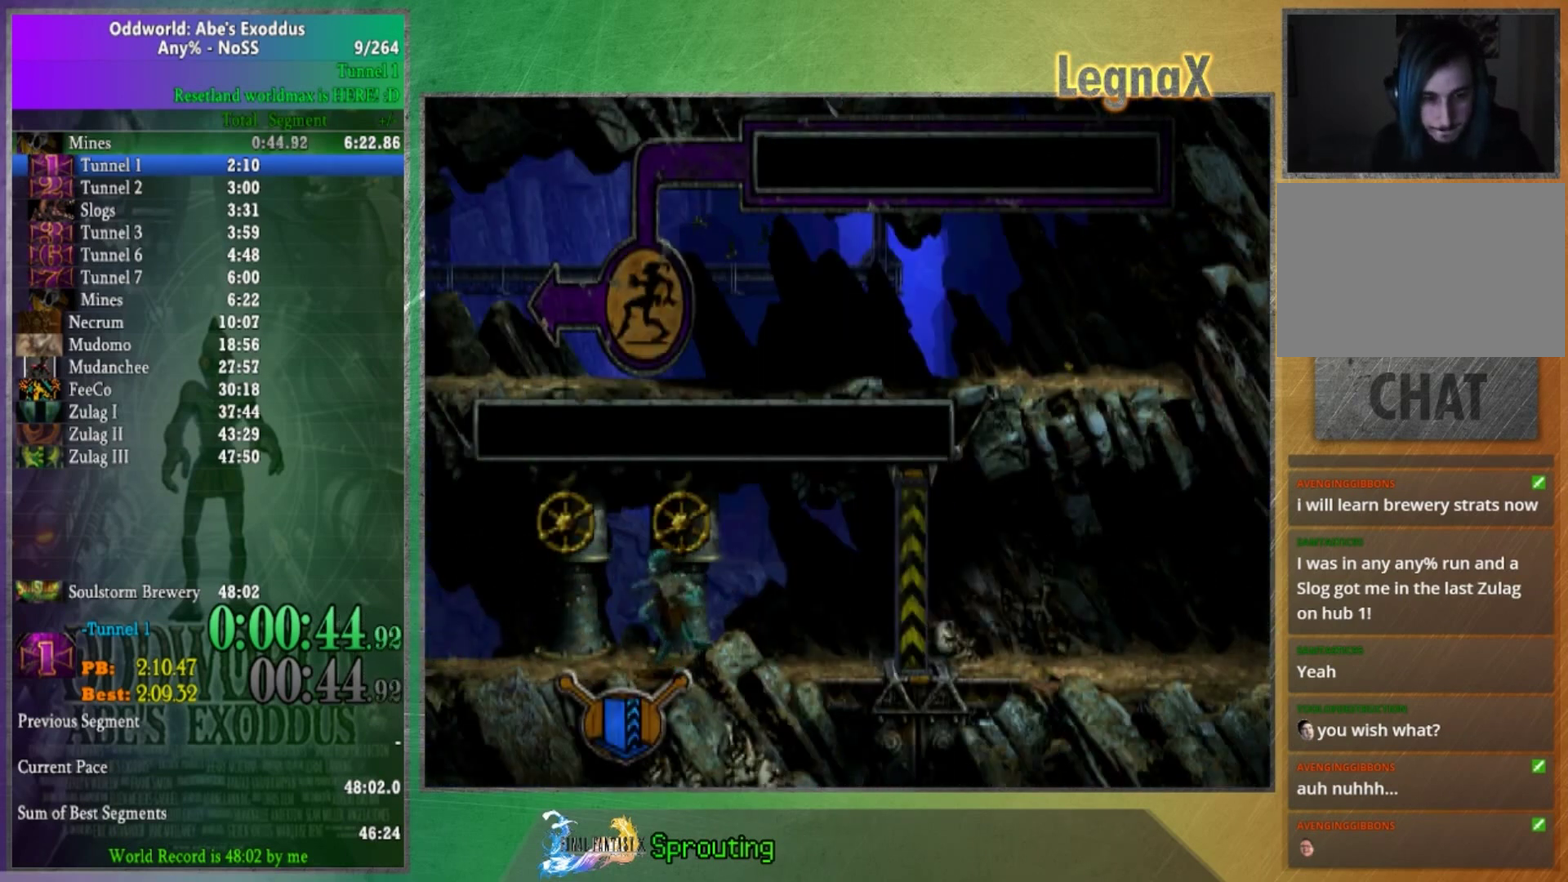
{"buttons": ["L2"], "left_stick": "center", "right_stick": "center", "events": []}
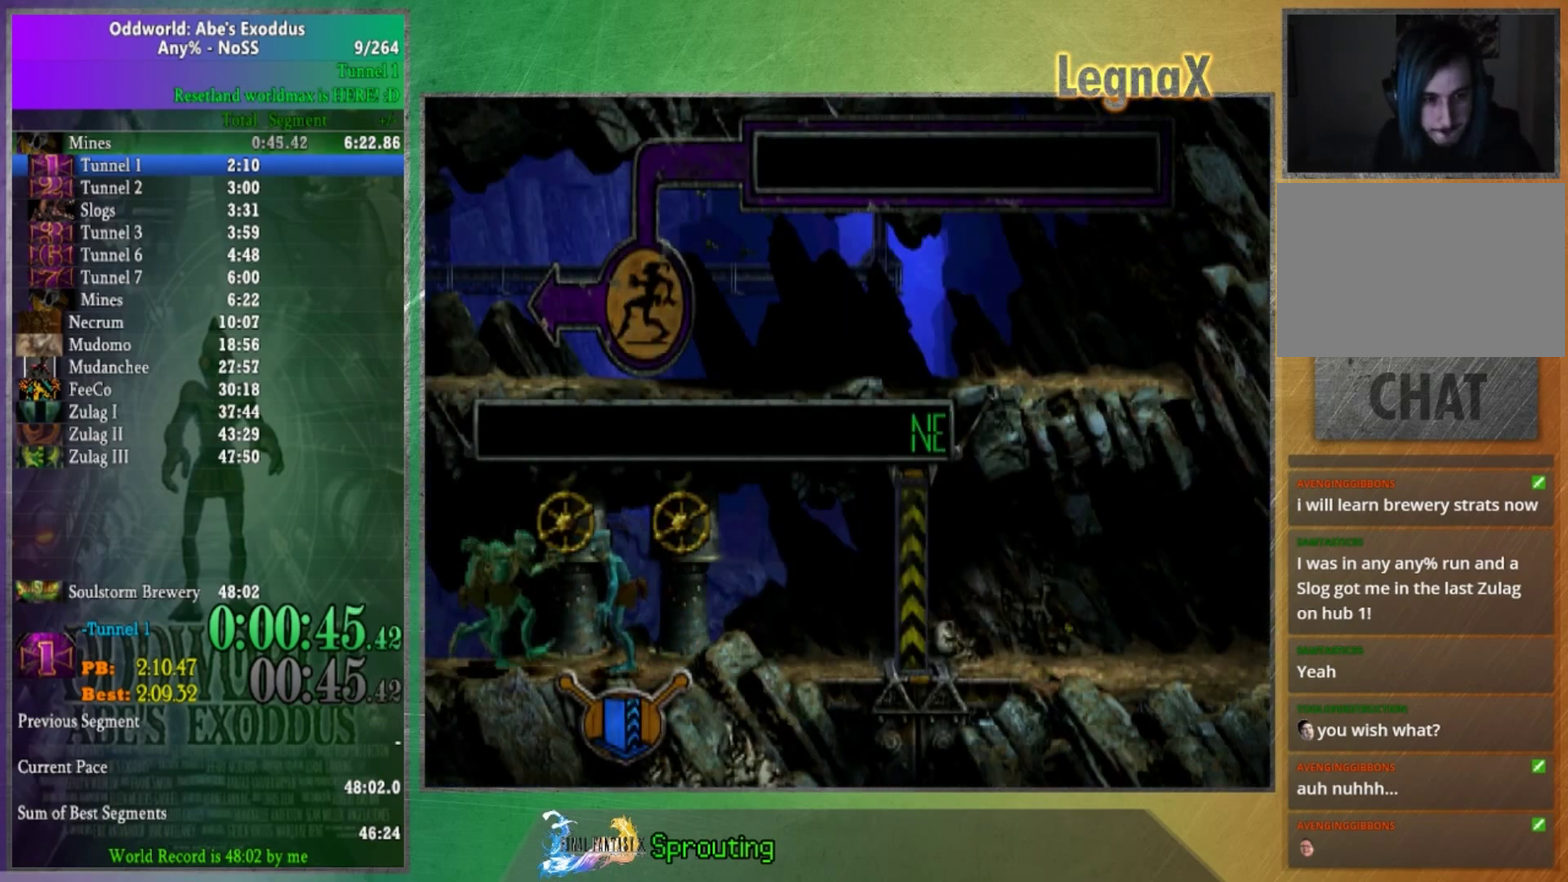
{"buttons": [], "left_stick": "right", "right_stick": "center", "events": [[267, "L2", "up"], [267, "left_stick", "right"]]}
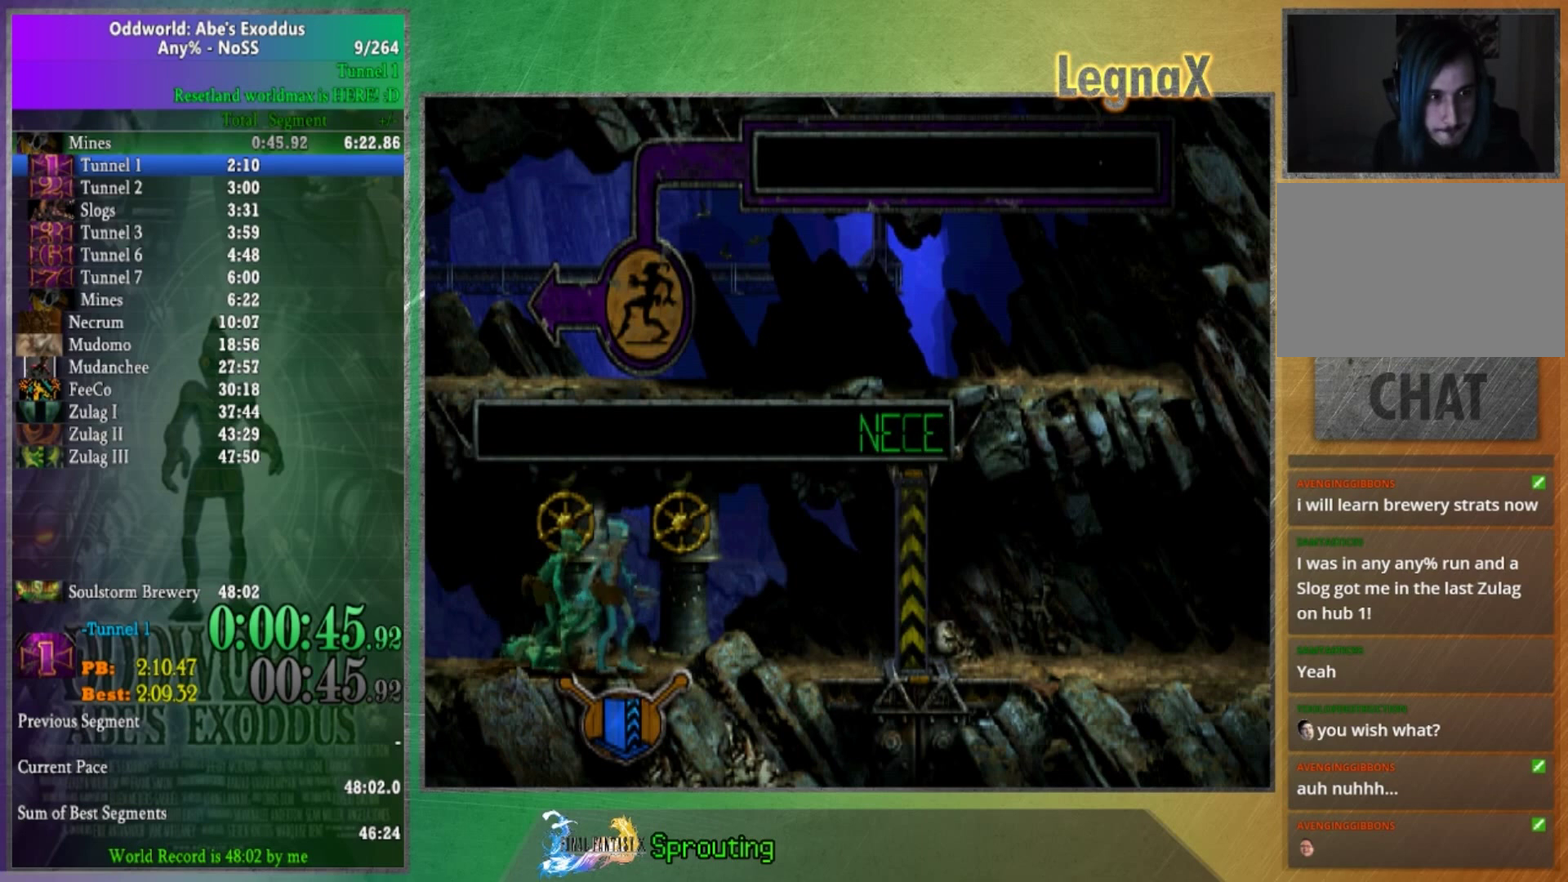
{"buttons": ["L1"], "left_stick": "center", "right_stick": "center", "events": [[301, "left_stick", "center"], [334, "L1", "down"]]}
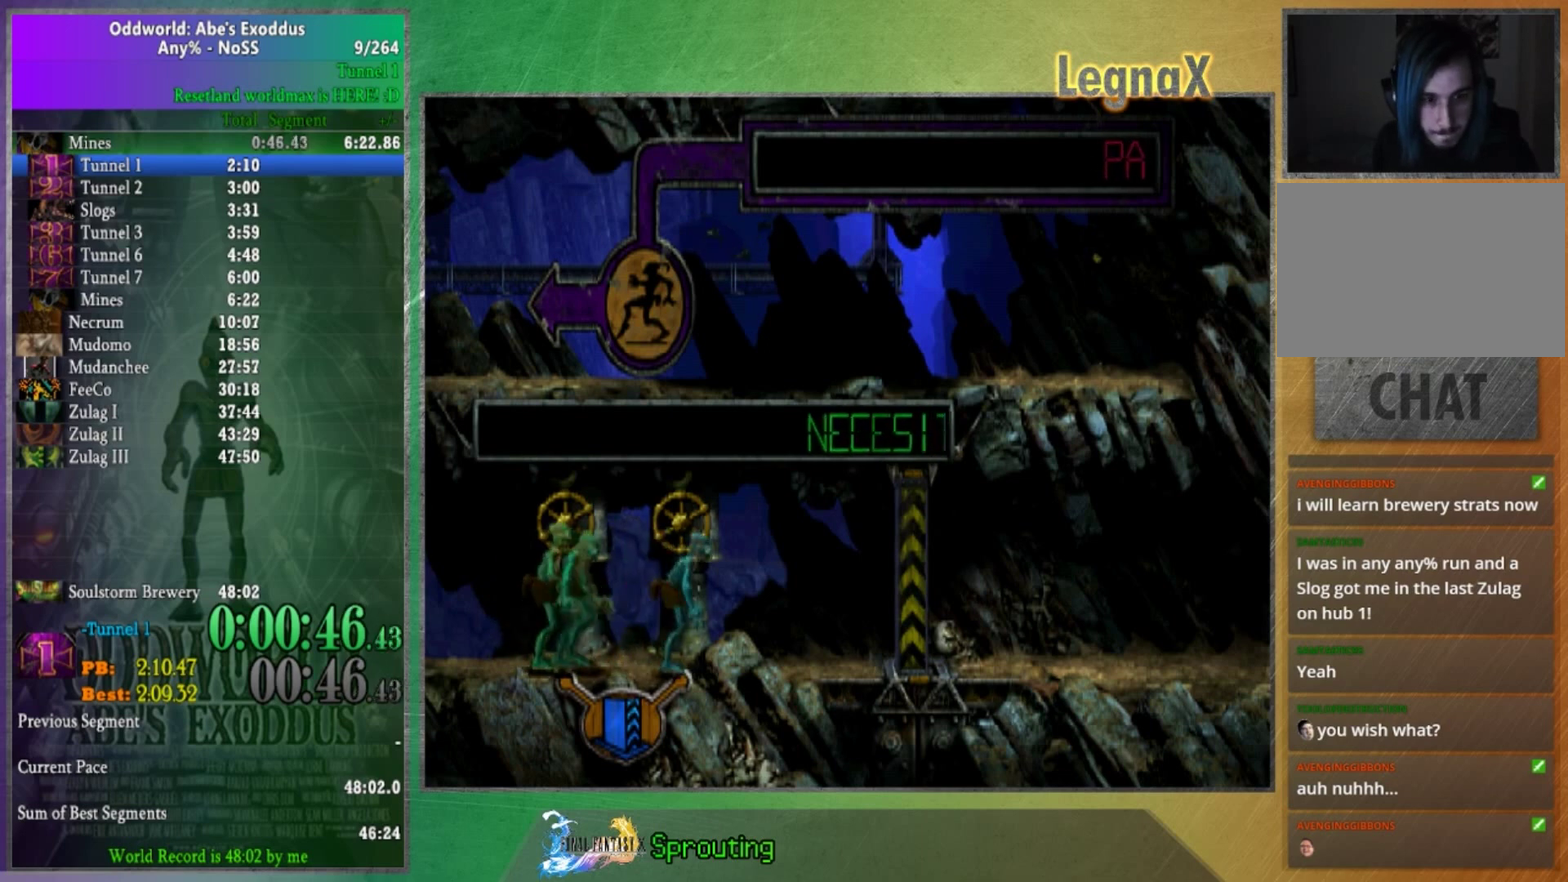
{"buttons": [], "left_stick": "up", "right_stick": "center", "events": [[267, "L1", "up"], [267, "left_stick", "up"]]}
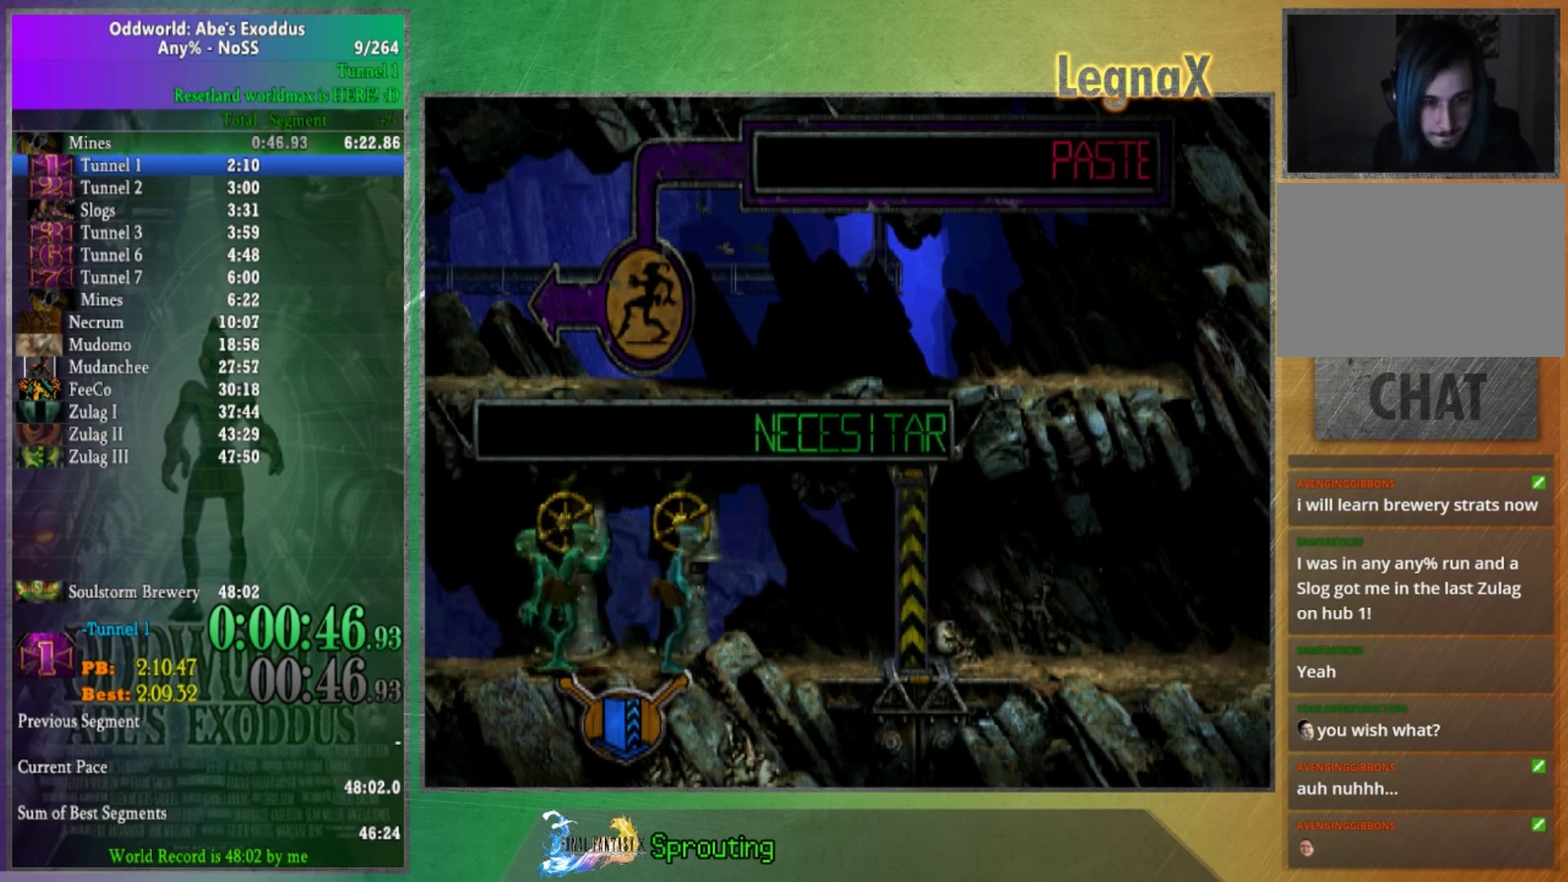
{"buttons": [], "left_stick": "up", "right_stick": "center", "events": []}
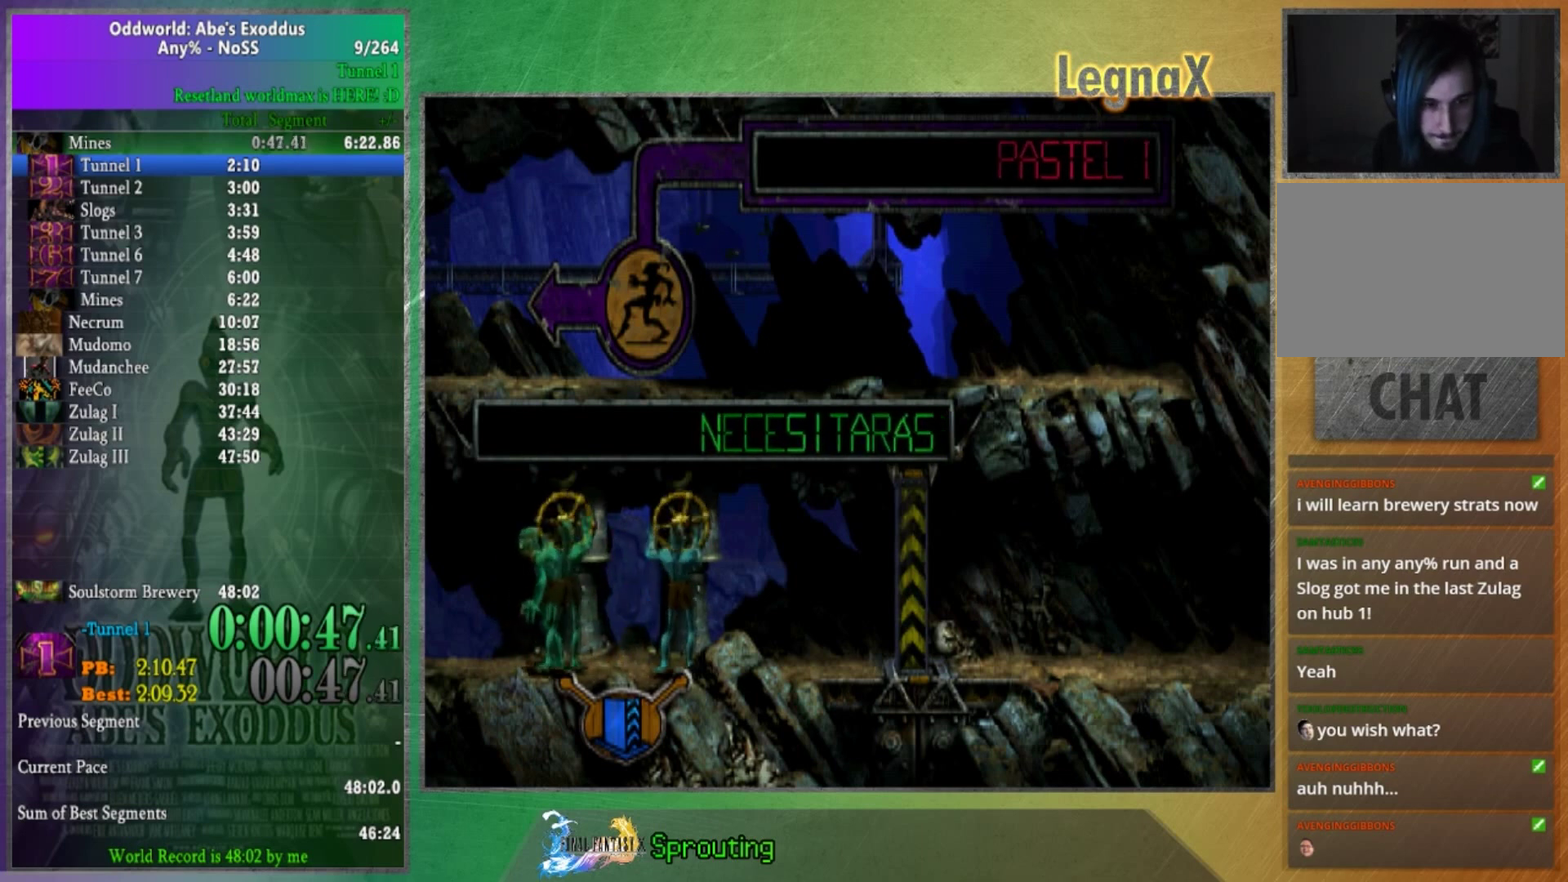
{"buttons": [], "left_stick": "up", "right_stick": "center", "events": []}
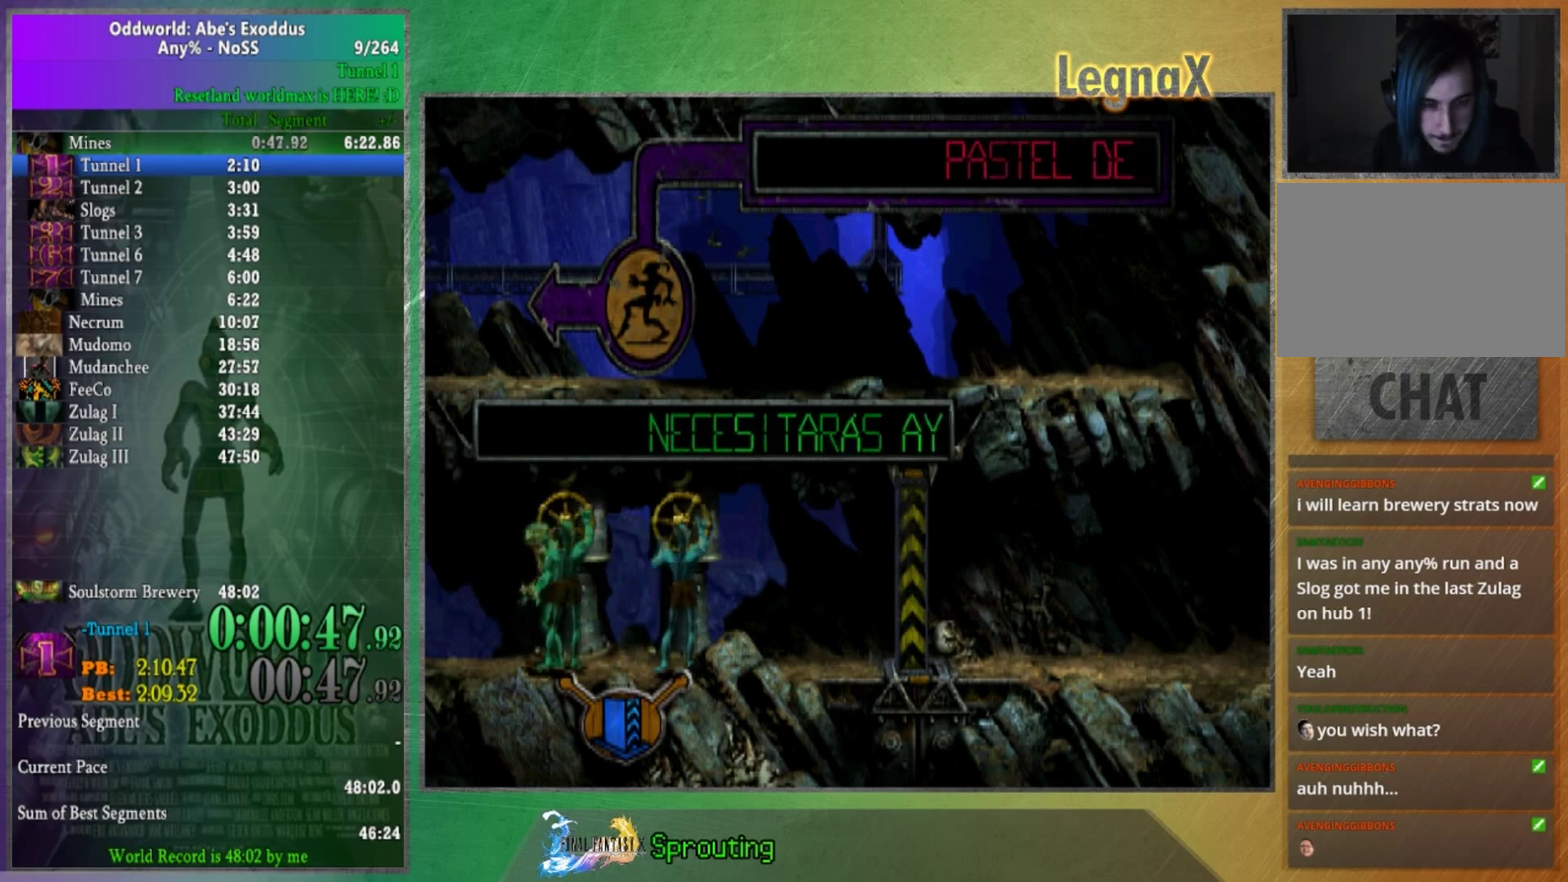
{"buttons": [], "left_stick": "right", "right_stick": "center", "events": [[134, "left_stick", "right"]]}
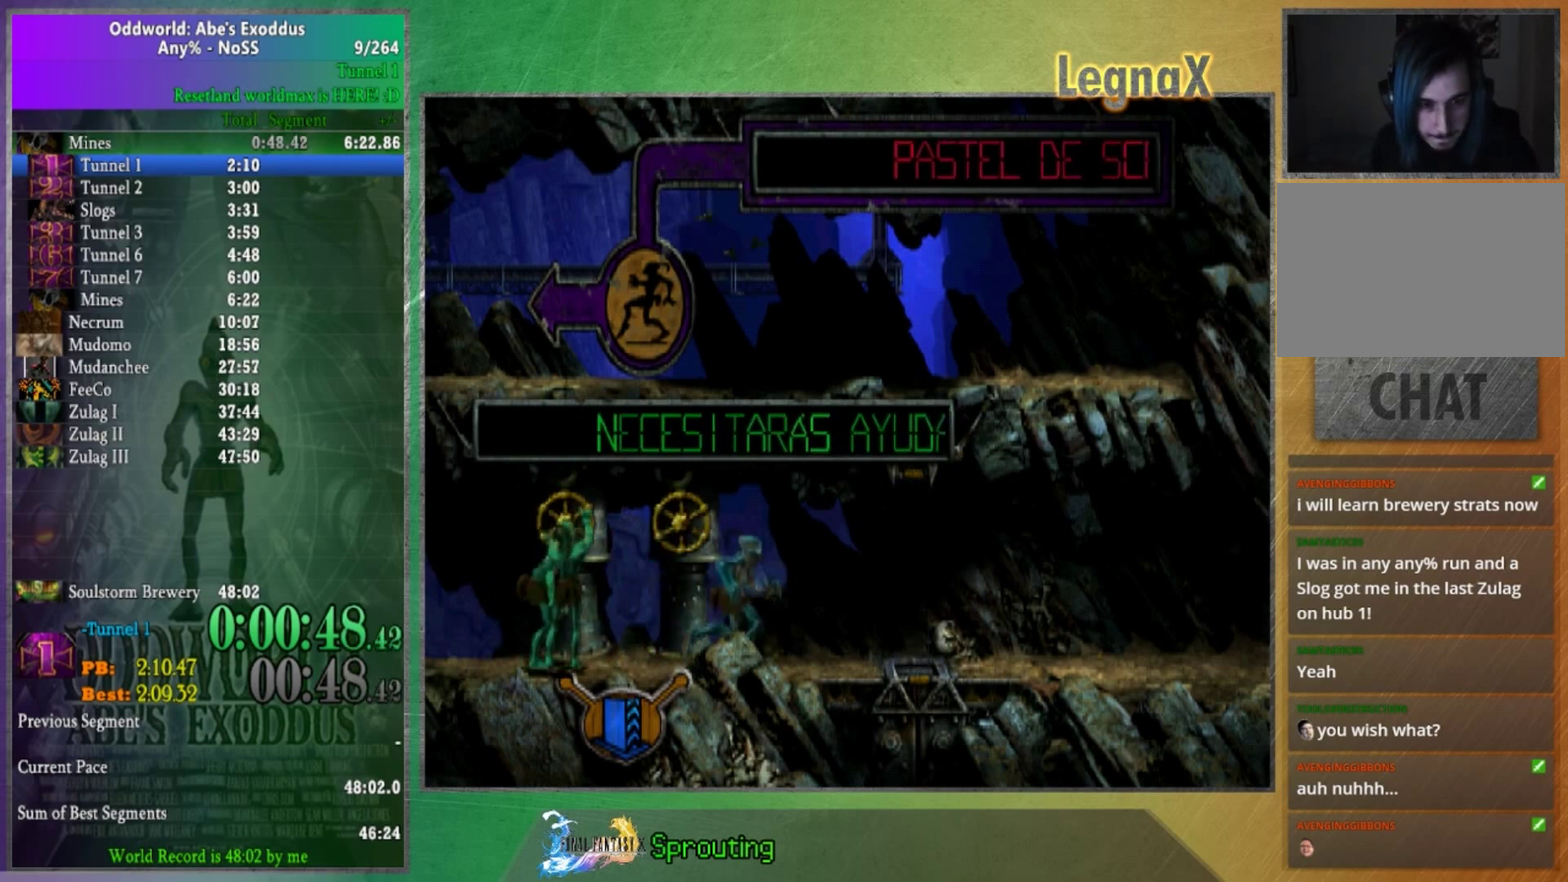
{"buttons": [], "left_stick": "right", "right_stick": "center", "events": []}
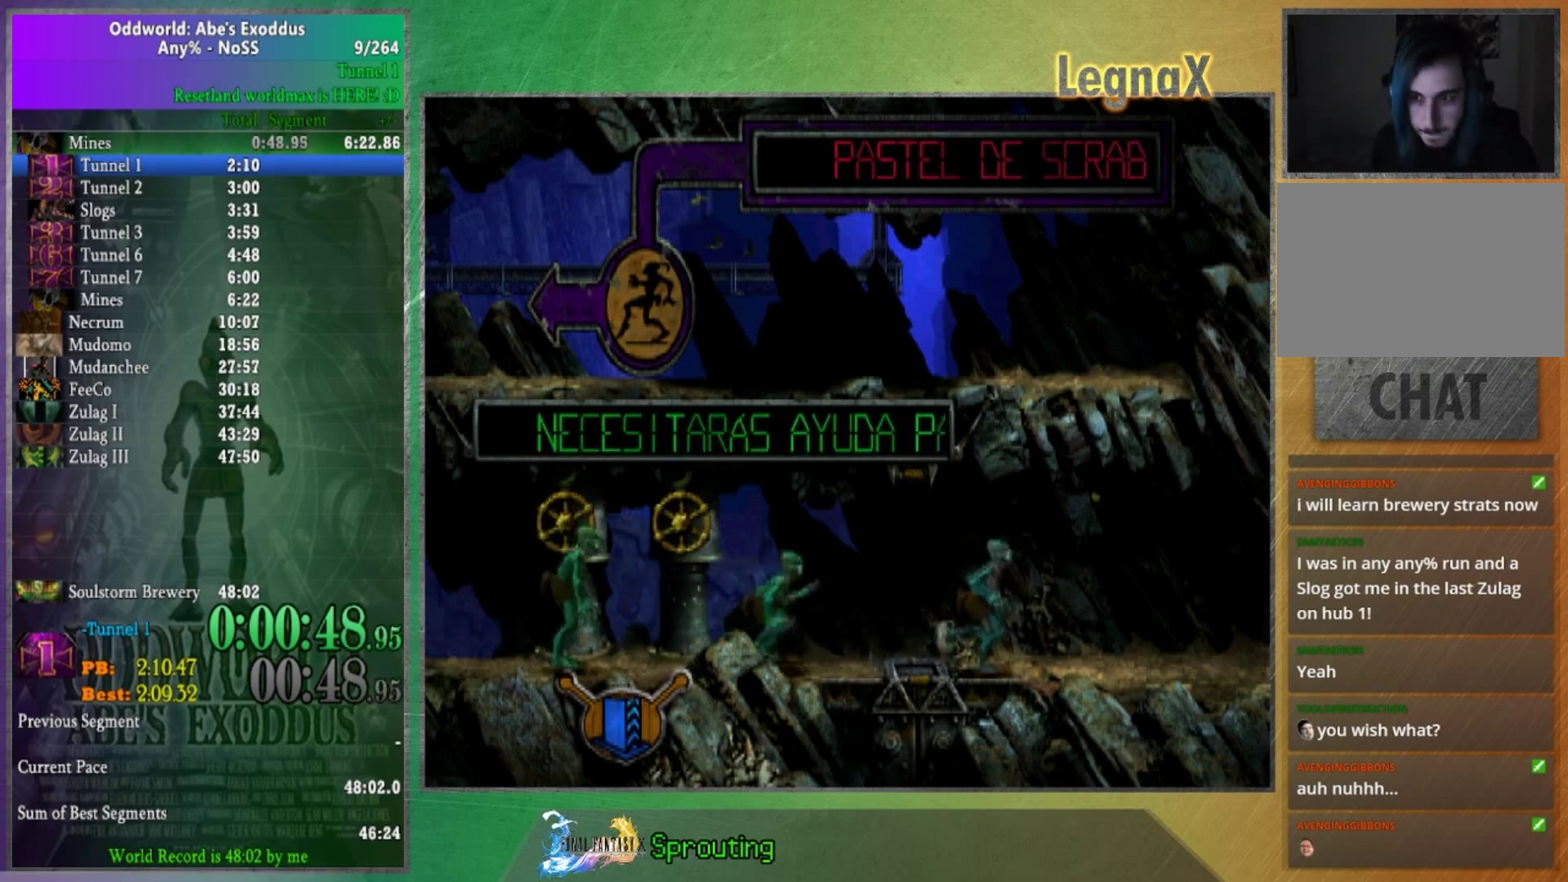
{"buttons": [], "left_stick": "right", "right_stick": "center", "events": []}
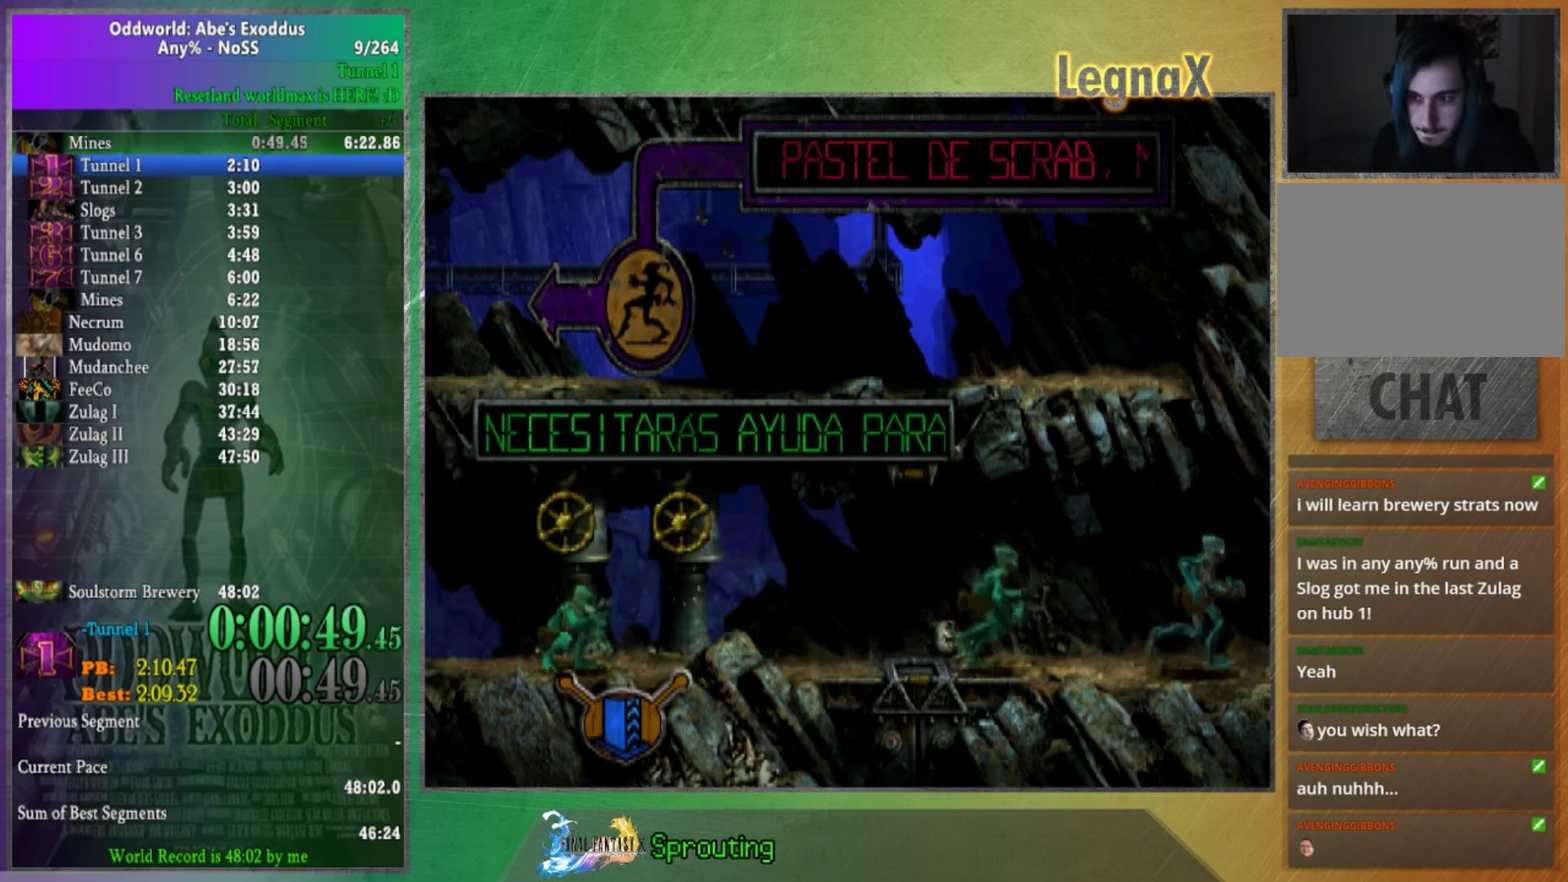
{"buttons": [], "left_stick": "right", "right_stick": "center", "events": []}
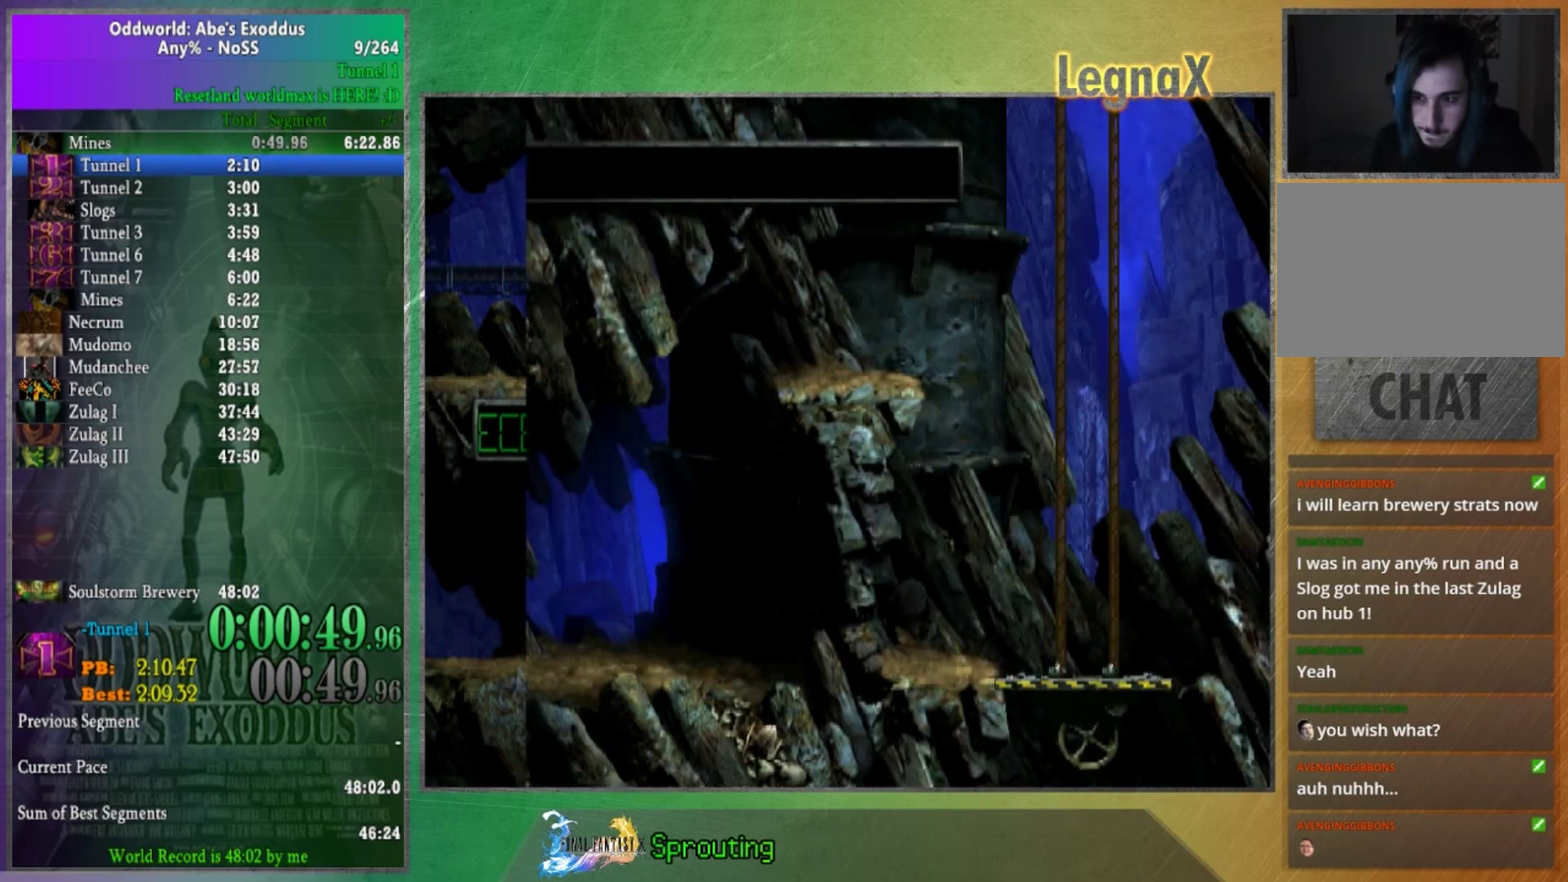
{"buttons": [], "left_stick": "right", "right_stick": "center", "events": []}
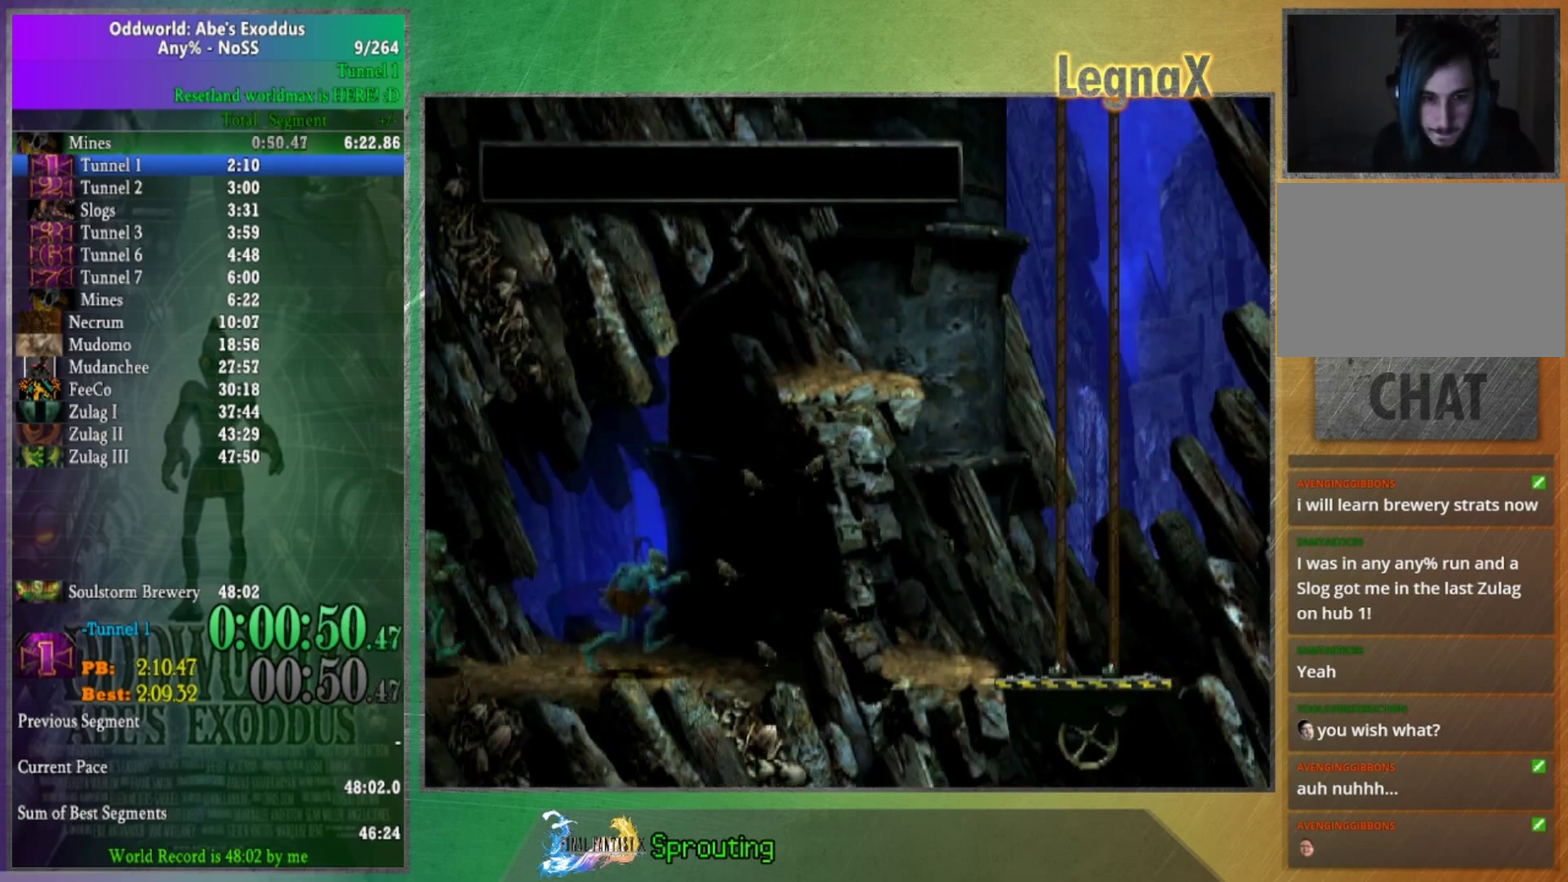
{"buttons": [], "left_stick": "down-left", "right_stick": "center", "events": [[400, "left_stick", "down-left"]]}
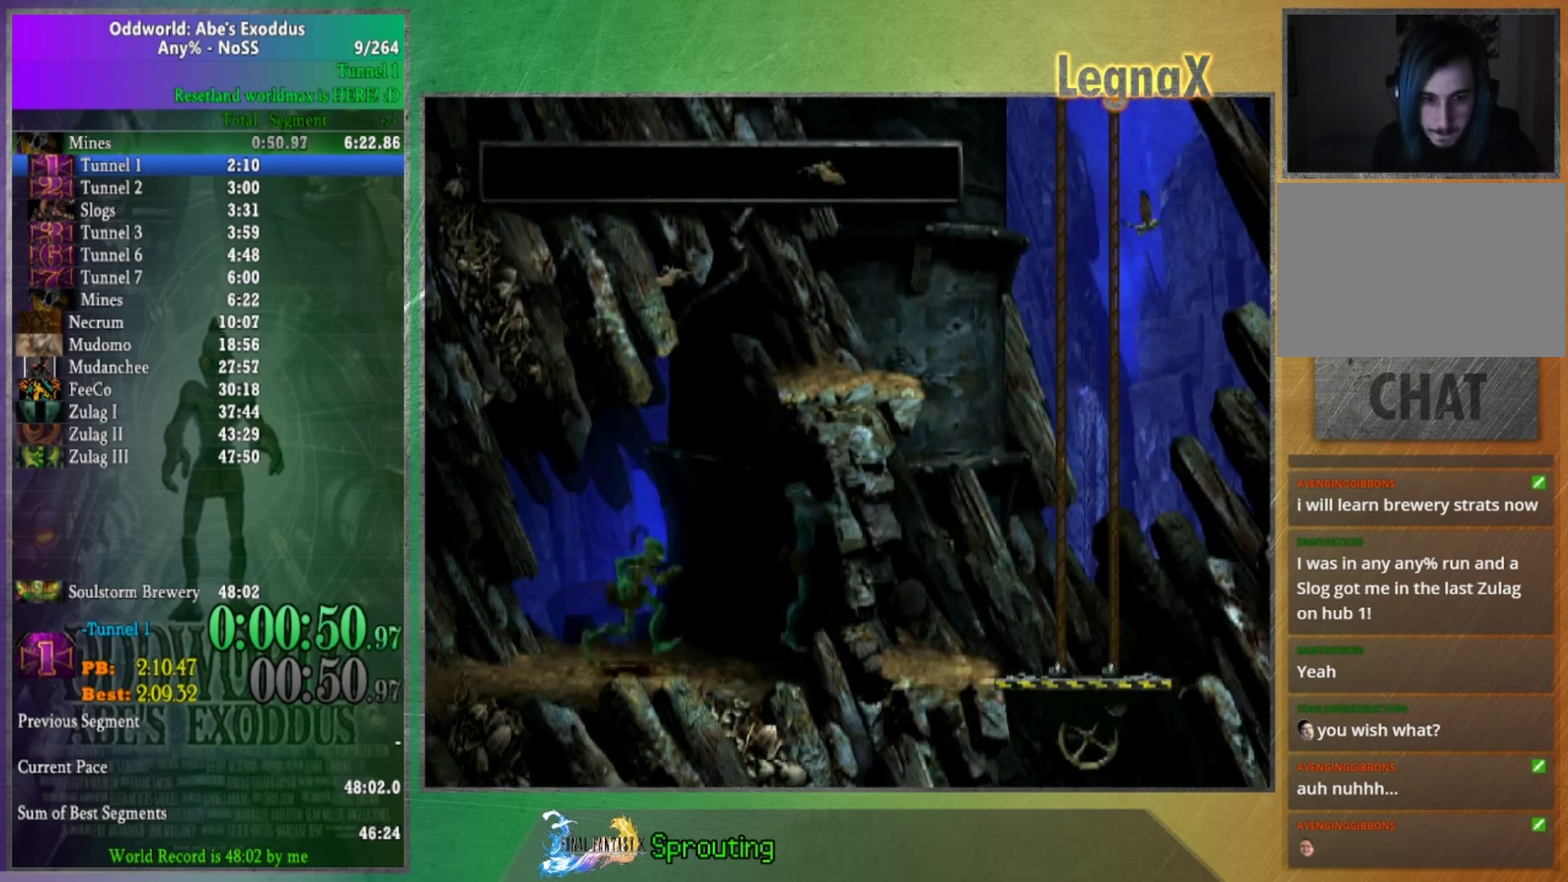
{"buttons": [], "left_stick": "up", "right_stick": "center", "events": [[34, "left_stick", "left"], [434, "left_stick", "up"]]}